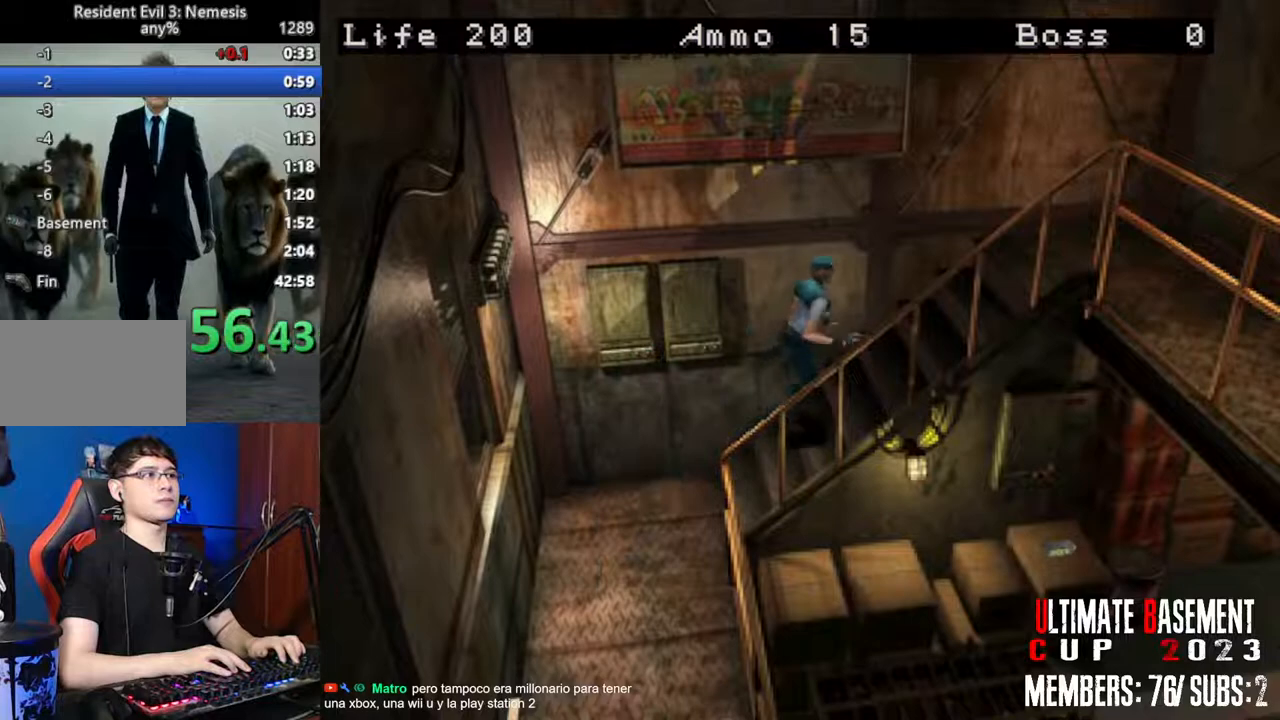
Gameplay with keyboard; each line is a JSON object with the keys held at the frame after it. "events" lists presses ("down") and releases ("up") of "a", "d", "k", "l", "o", "q", "s", "semicolon", "shift", "space" and "w" between this image and that frame as [ms after this image, input, new state], when the widget could be followed in between. No other keys are recorded. Mouse input is not recorded.
{"keys": ["shift", "w"], "events": []}
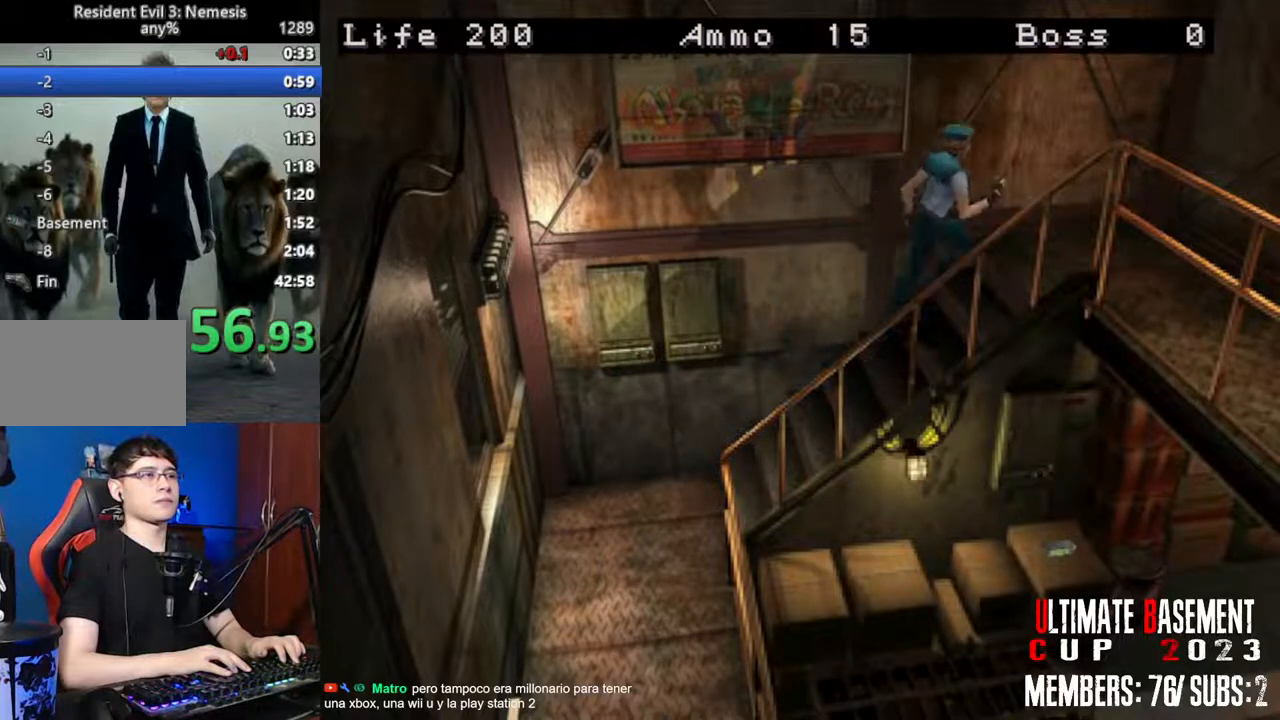
{"keys": ["d", "shift", "w"], "events": [[233, "d", "down"]]}
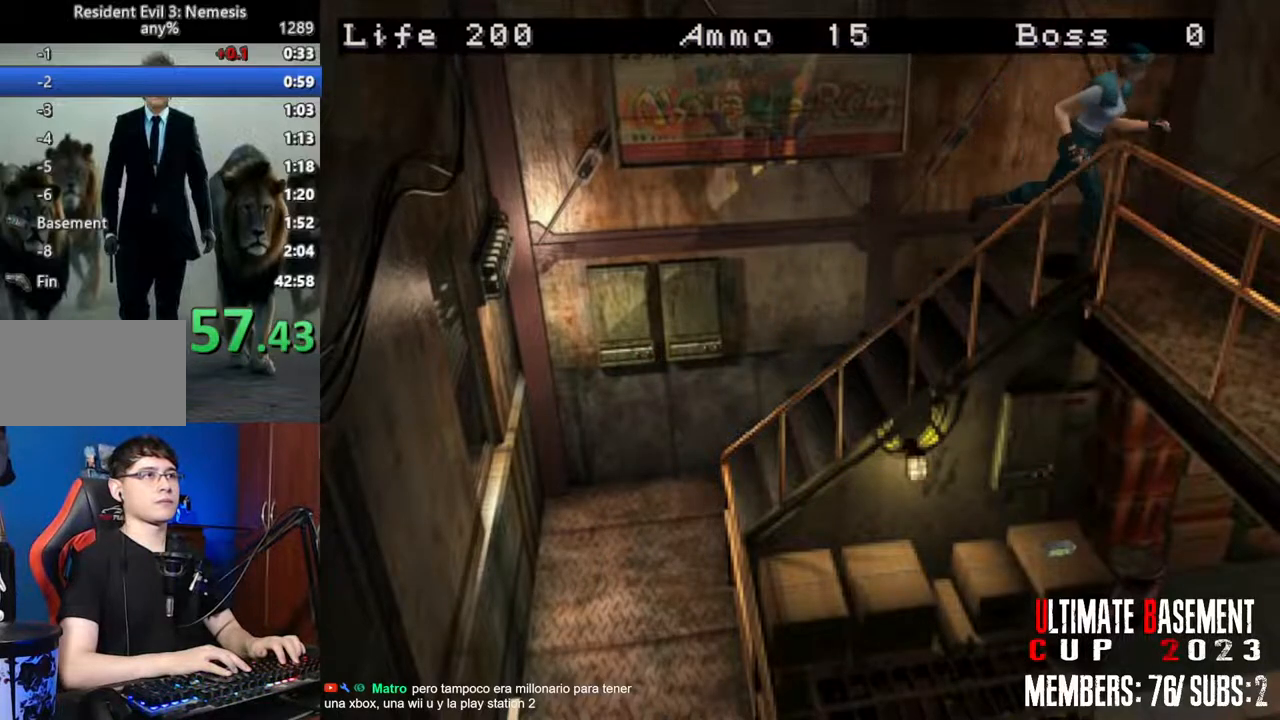
{"keys": ["shift", "w"], "events": [[333, "d", "up"]]}
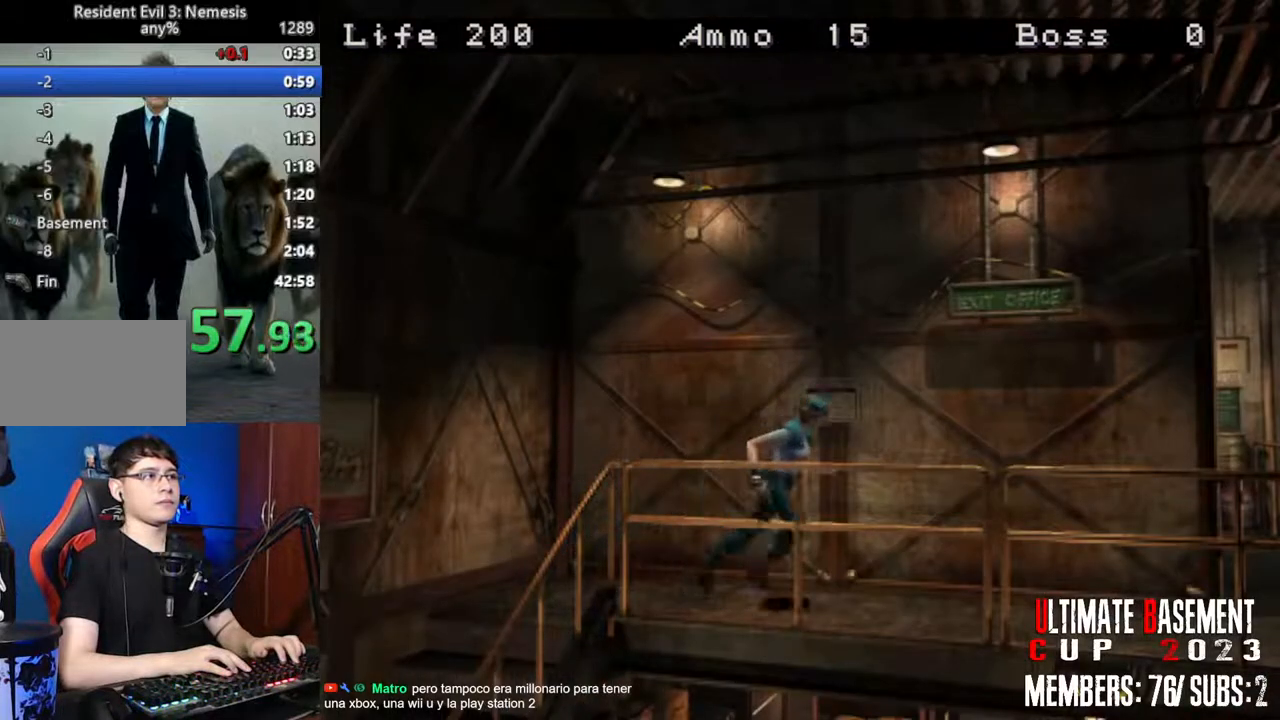
{"keys": ["shift", "w"], "events": []}
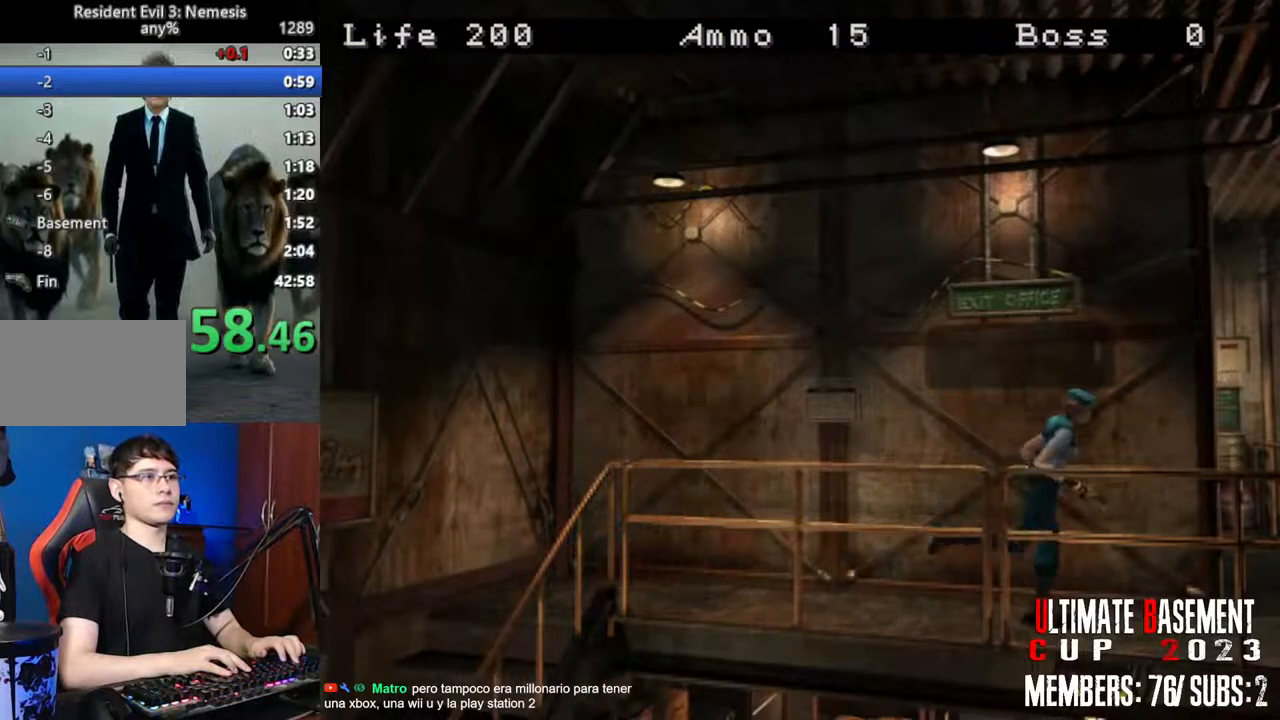
{"keys": ["a", "shift", "w"], "events": [[133, "a", "down"]]}
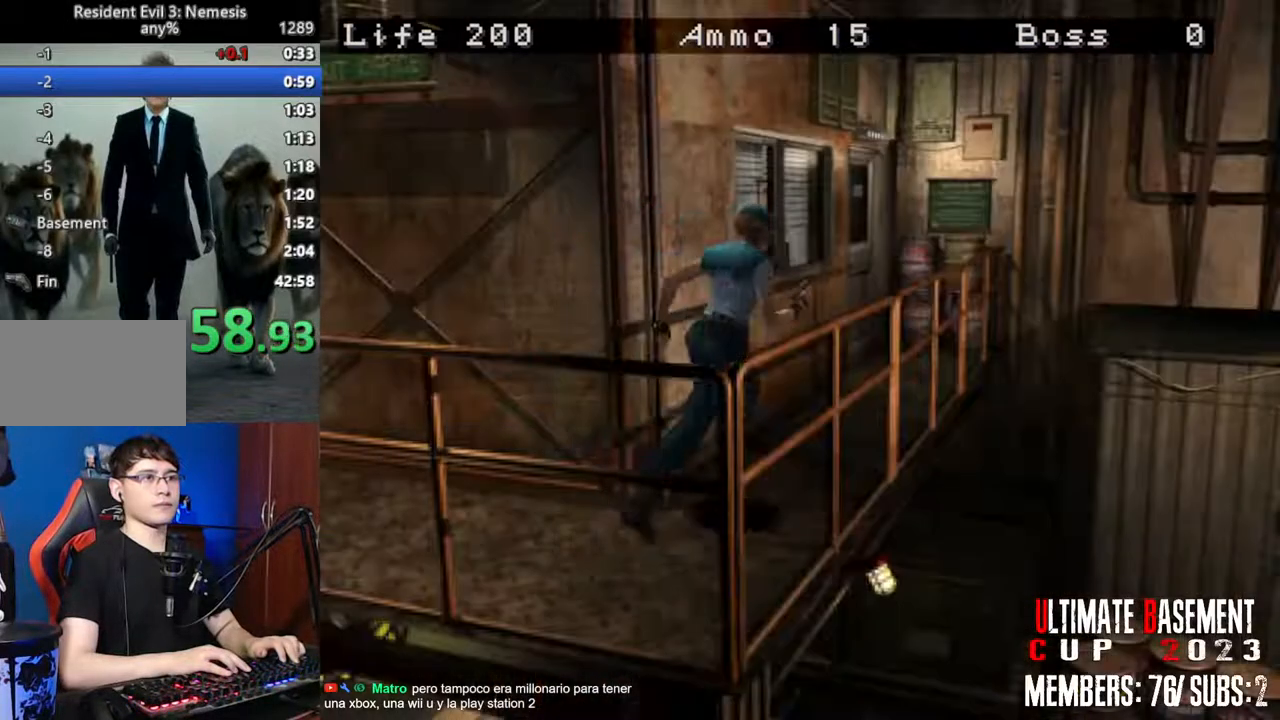
{"keys": ["shift", "w"], "events": [[250, "a", "up"]]}
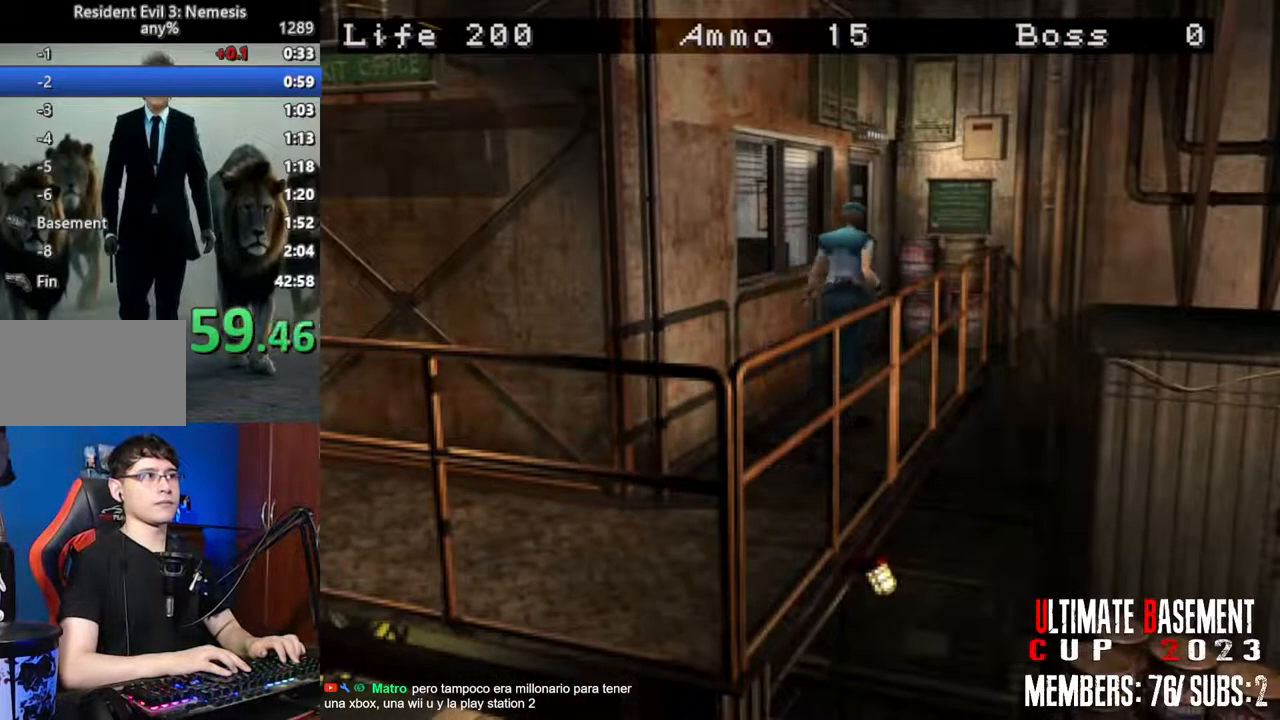
{"keys": ["a", "semicolon", "shift", "w"], "events": [[217, "a", "down"], [217, "semicolon", "down"]]}
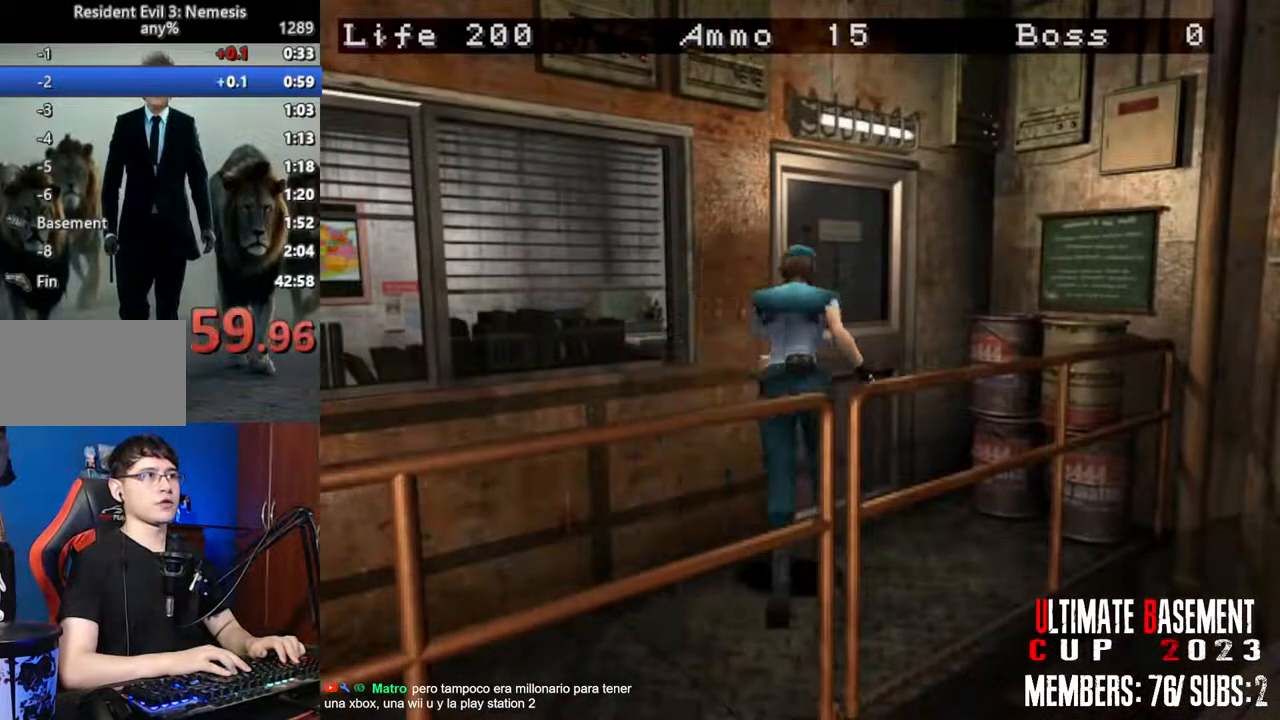
{"keys": ["d", "shift"], "events": [[233, "a", "up"], [317, "d", "down"], [317, "semicolon", "up"], [417, "w", "up"]]}
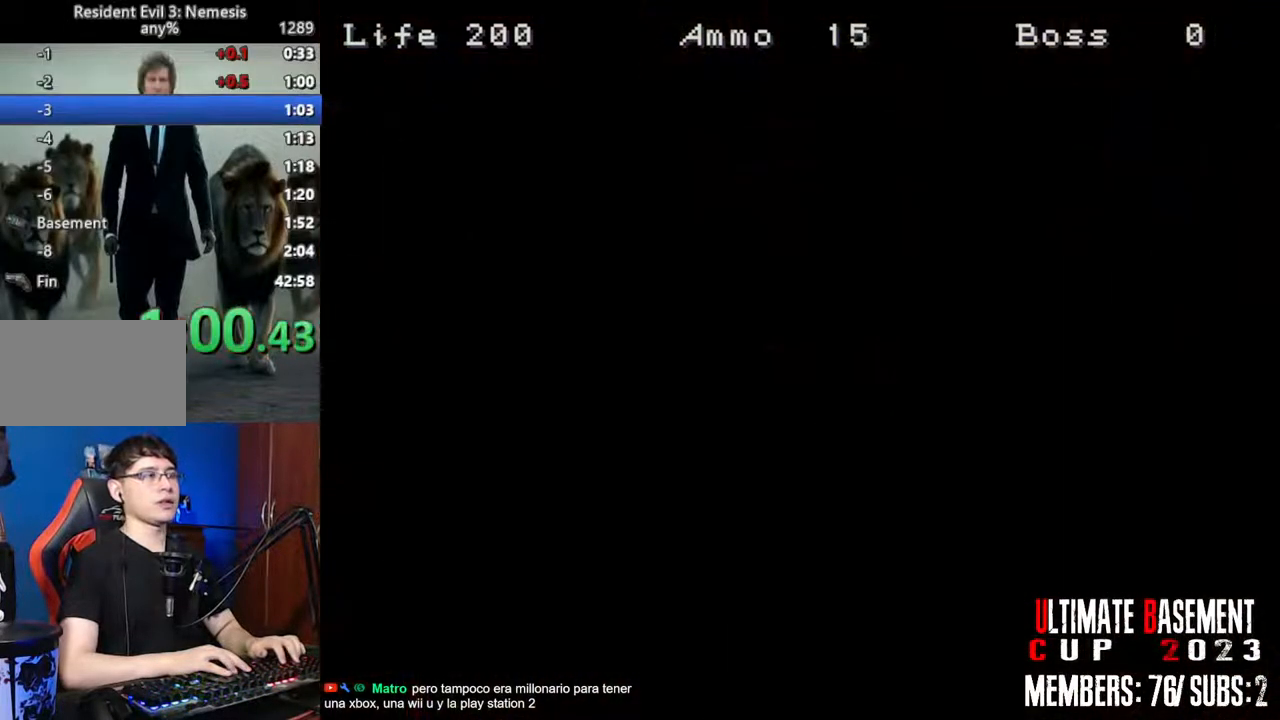
{"keys": ["d", "shift"], "events": []}
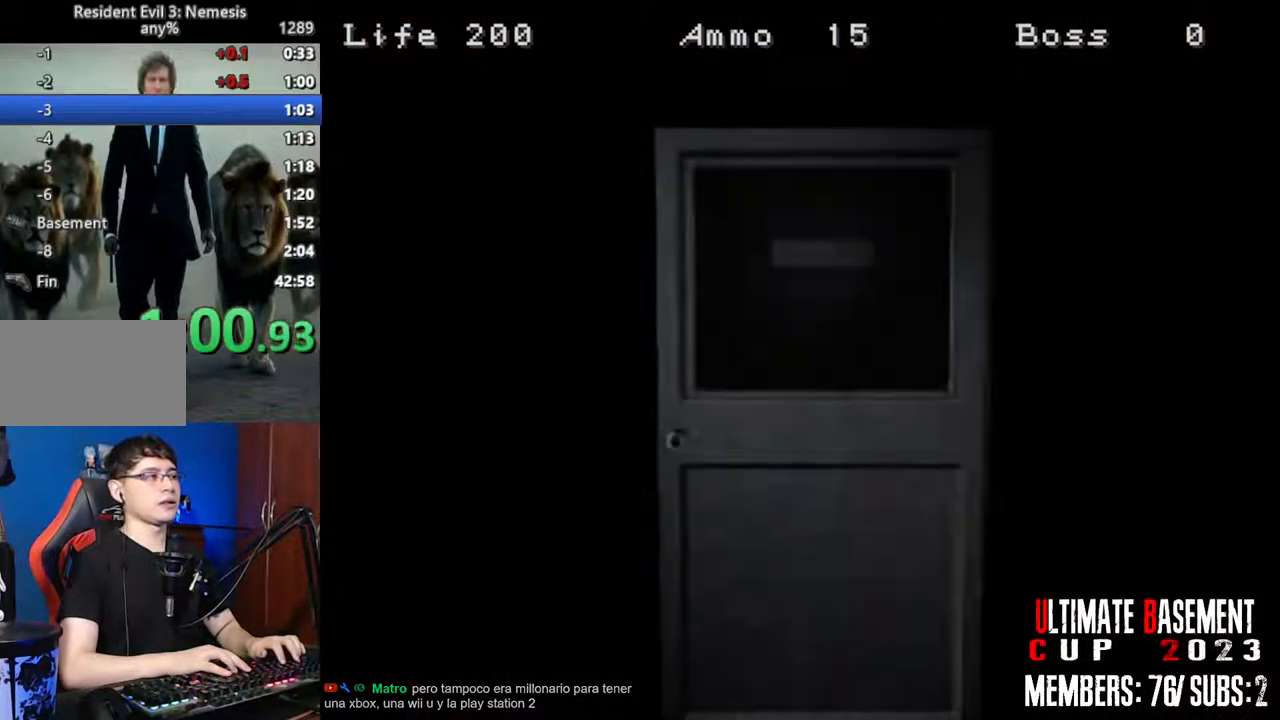
{"keys": ["d", "shift", "space"], "events": [[400, "space", "down"]]}
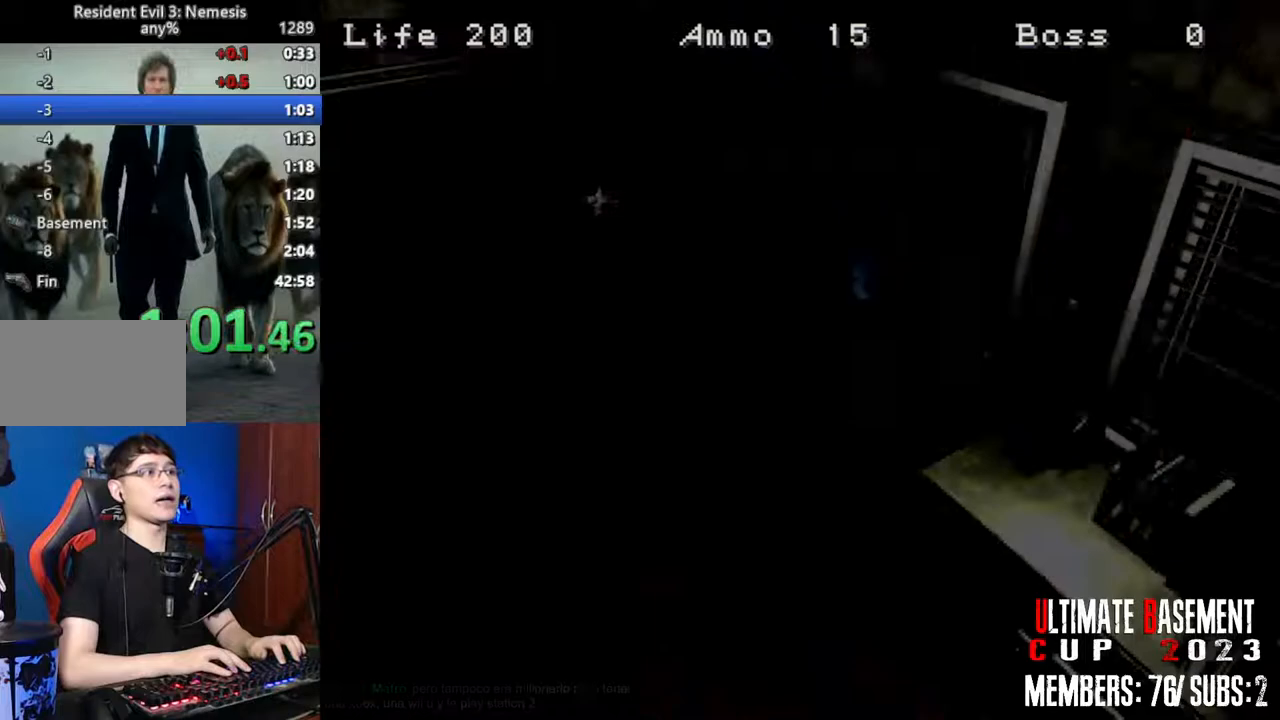
{"keys": ["semicolon", "shift", "w"], "events": [[50, "space", "up"], [183, "w", "down"], [233, "semicolon", "down"], [367, "semicolon", "up"], [467, "d", "up"], [467, "semicolon", "down"]]}
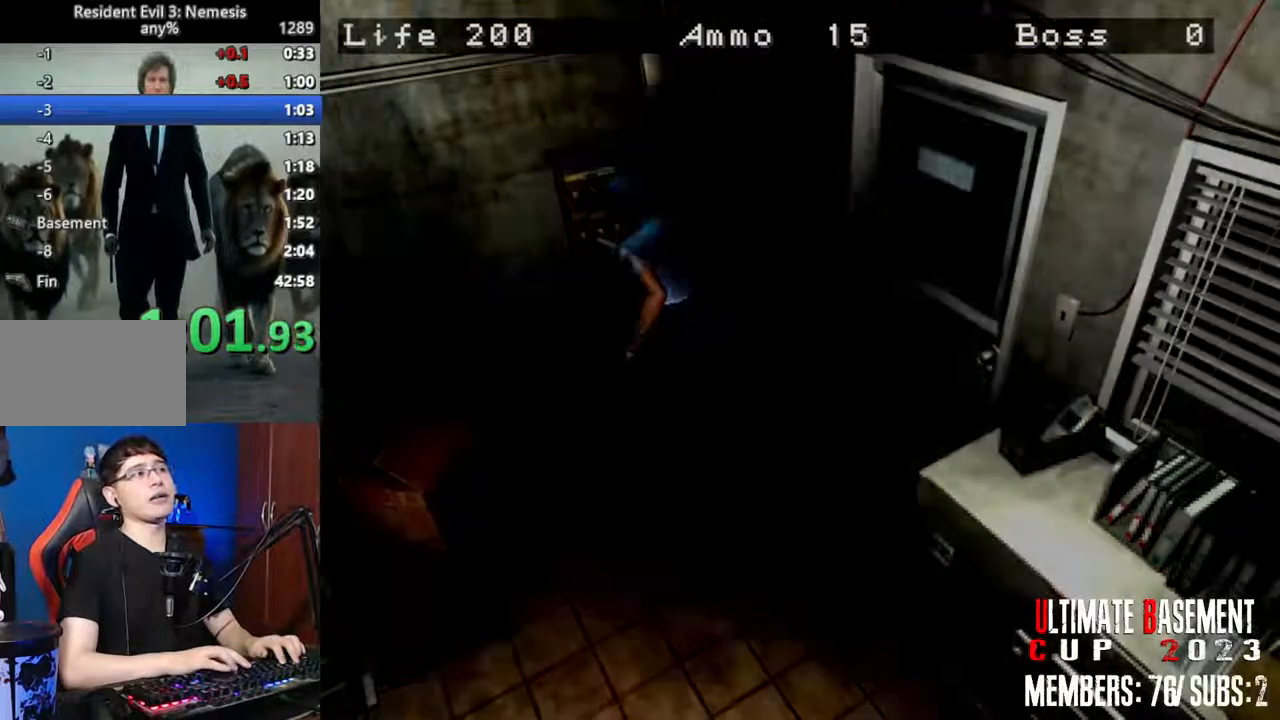
{"keys": ["q", "shift"], "events": [[17, "w", "up"], [50, "semicolon", "up"], [300, "q", "down"]]}
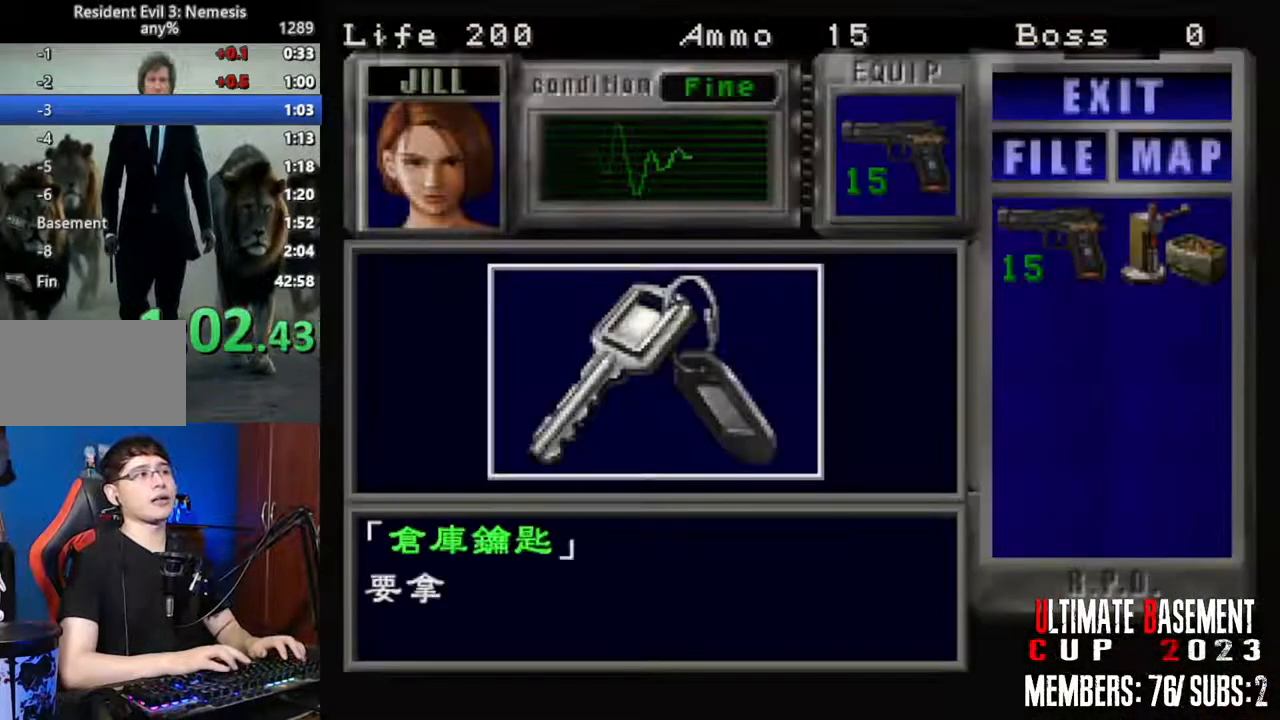
{"keys": ["shift"], "events": [[67, "semicolon", "down"], [167, "q", "up"], [167, "semicolon", "up"], [267, "semicolon", "down"], [350, "semicolon", "up"], [450, "semicolon", "down"], [500, "semicolon", "up"]]}
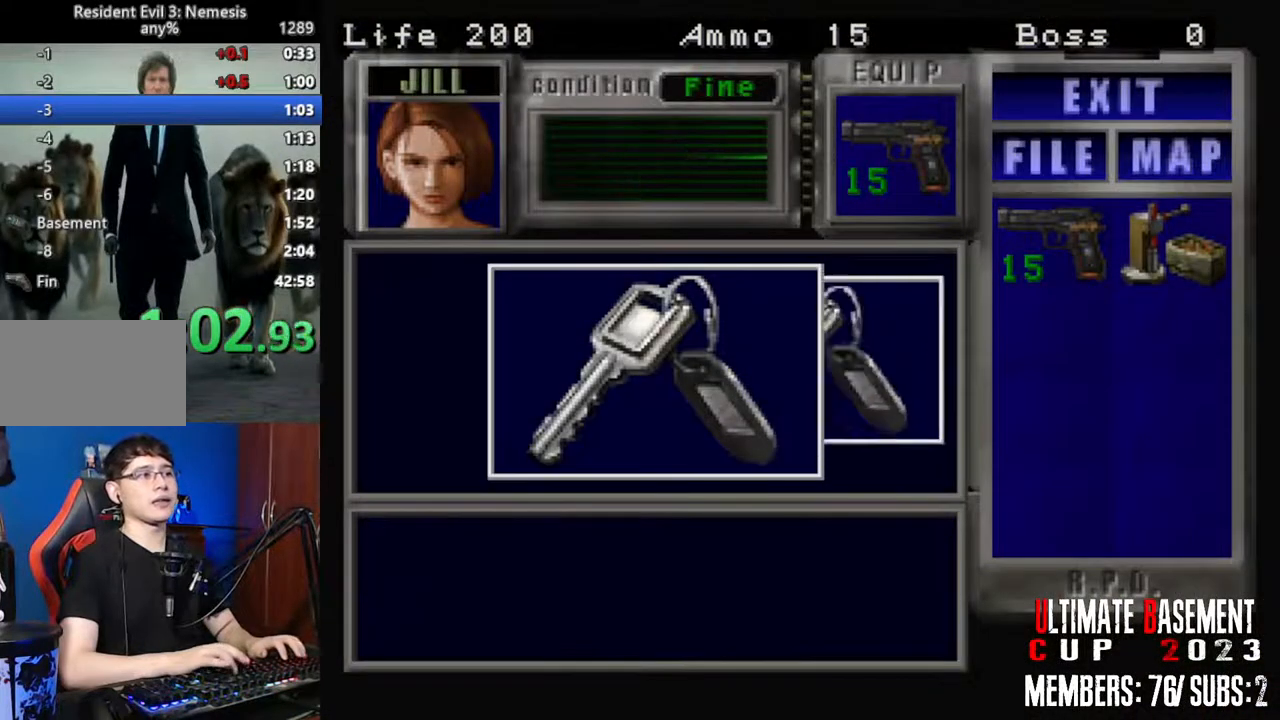
{"keys": ["shift"], "events": [[83, "semicolon", "down"], [133, "semicolon", "up"], [183, "q", "down"], [233, "semicolon", "down"], [317, "semicolon", "up"], [467, "q", "up"]]}
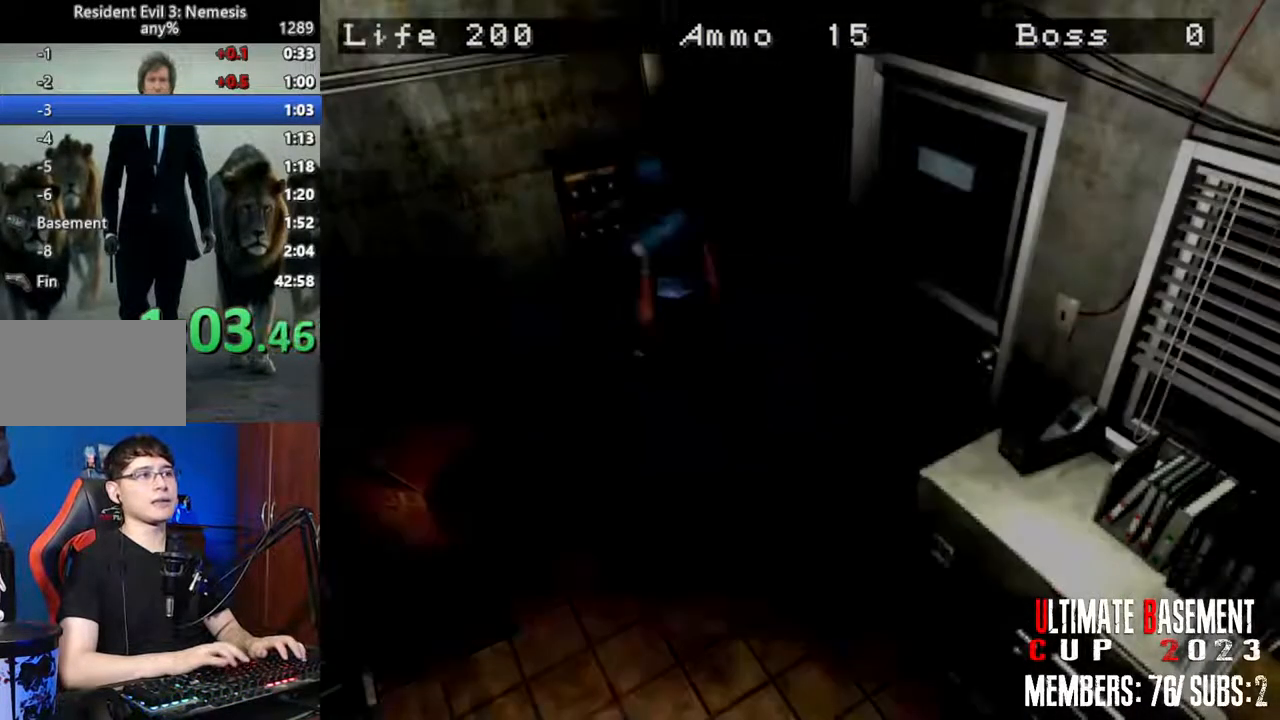
{"keys": ["a", "shift", "w"], "events": [[67, "shift", "up"], [100, "s", "down"], [150, "a", "down"], [150, "shift", "down"], [200, "s", "up"], [483, "w", "down"]]}
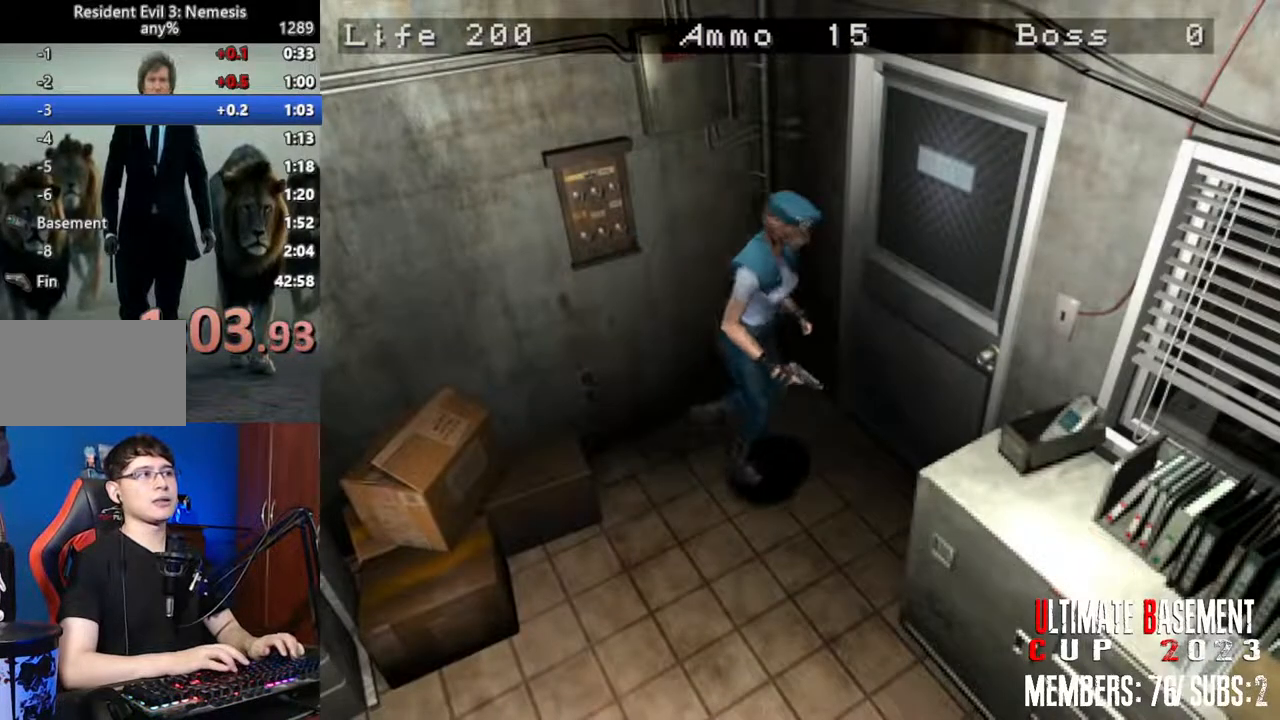
{"keys": ["d", "shift"], "events": [[117, "semicolon", "down"], [167, "a", "up"], [217, "semicolon", "up"], [217, "w", "up"], [267, "d", "down"]]}
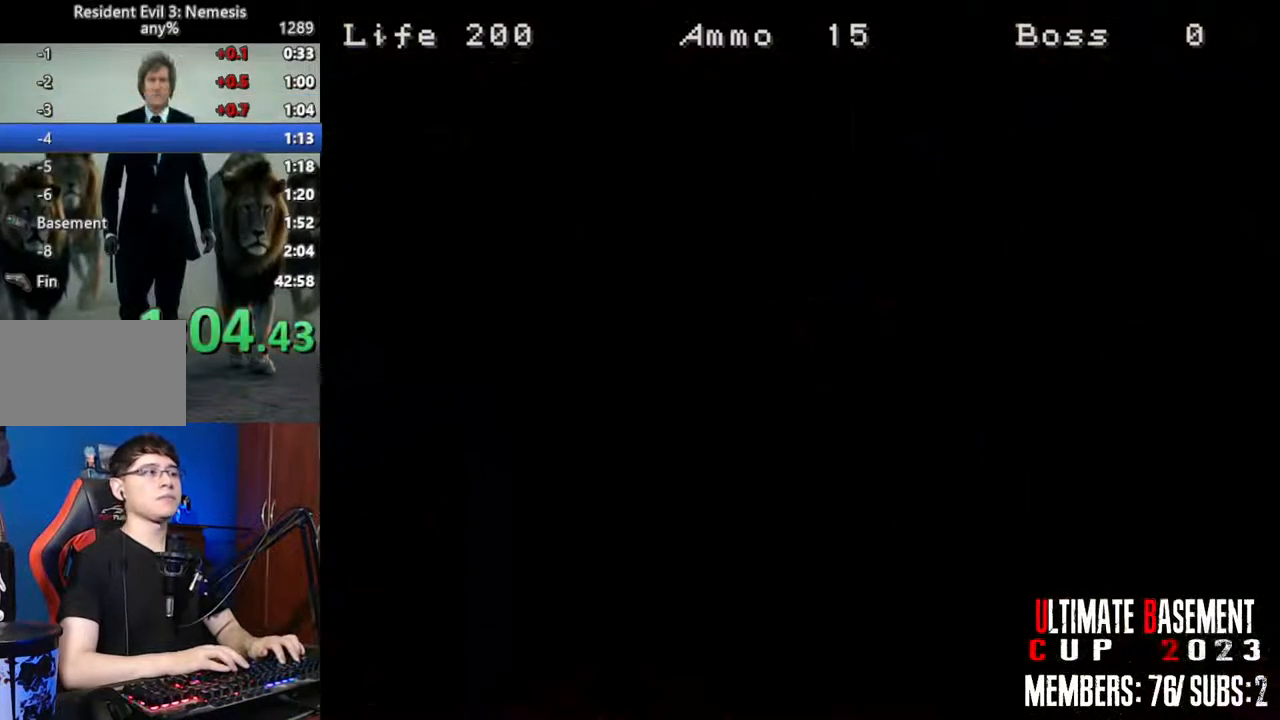
{"keys": ["d", "shift"], "events": []}
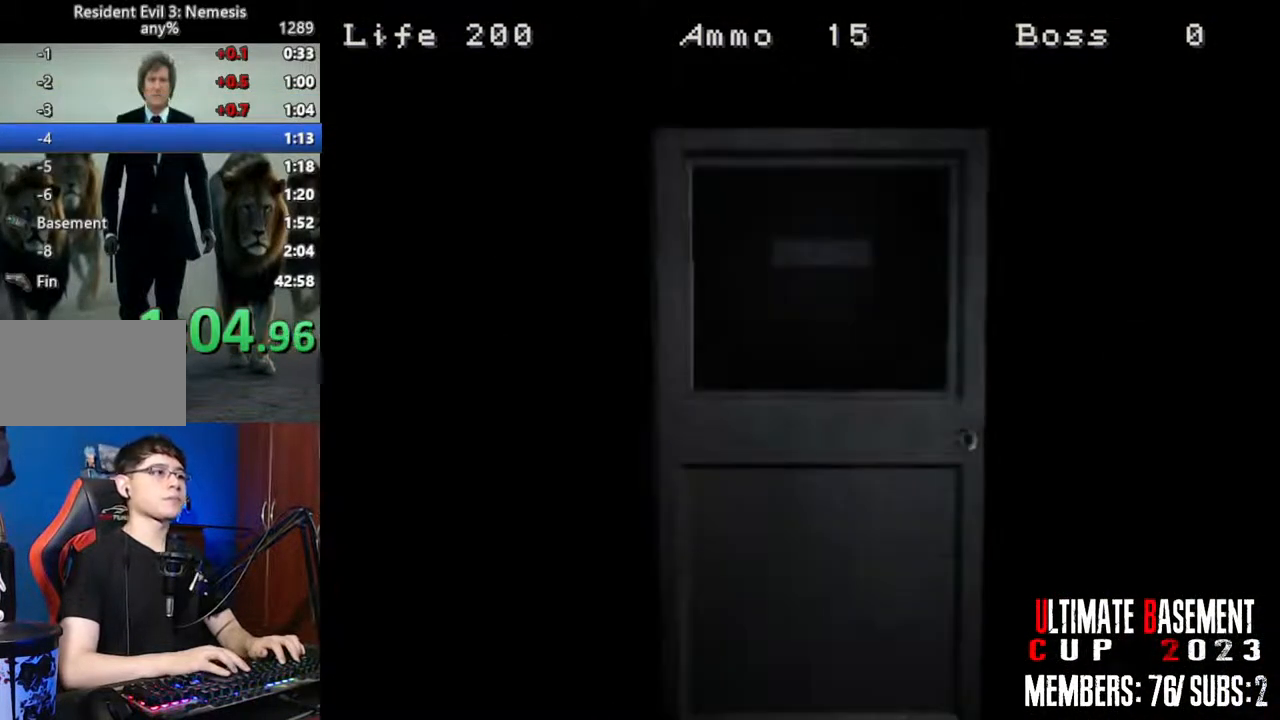
{"keys": ["d", "shift", "space"], "events": [[383, "space", "down"]]}
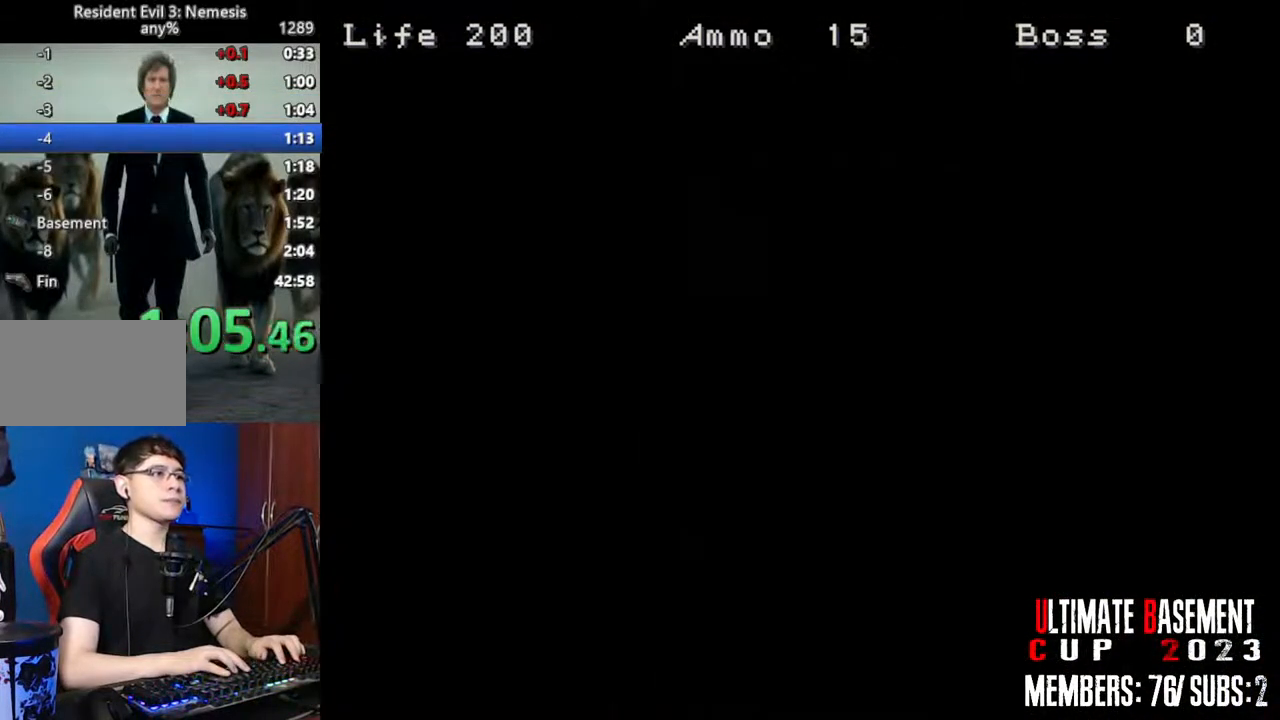
{"keys": ["d", "shift", "w"], "events": [[33, "space", "up"], [317, "w", "down"]]}
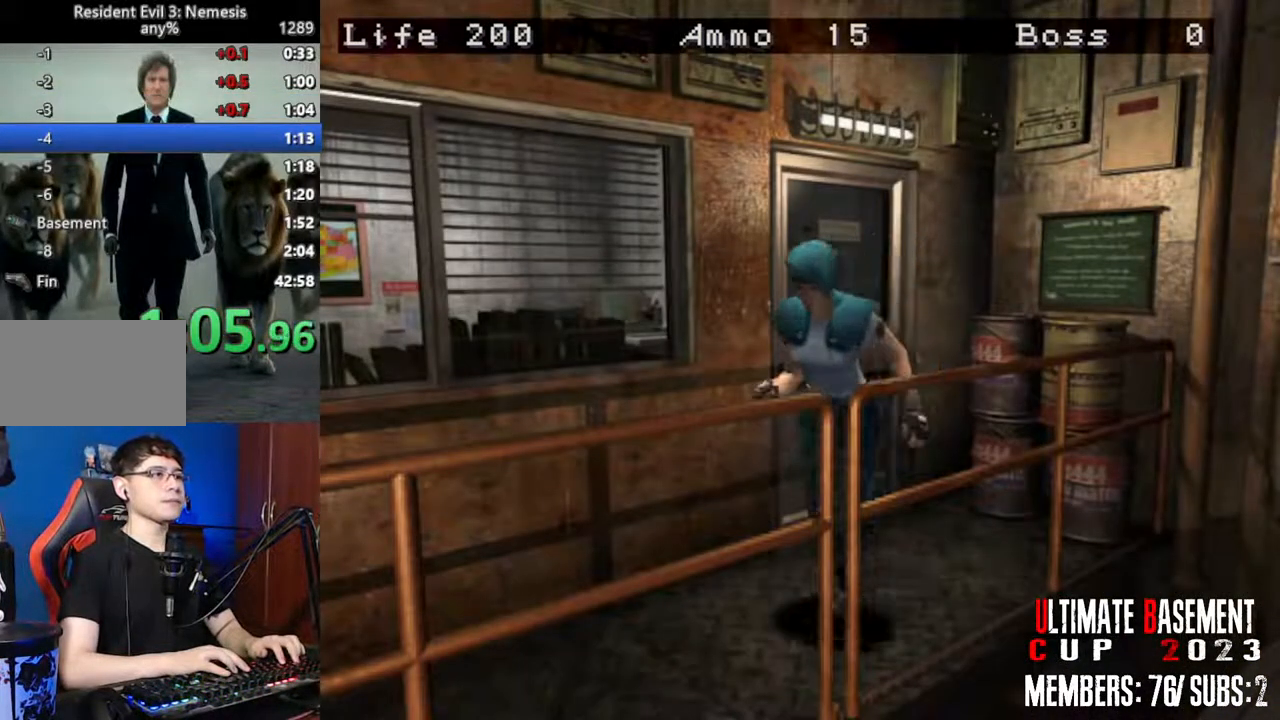
{"keys": ["shift", "w"], "events": [[183, "d", "up"]]}
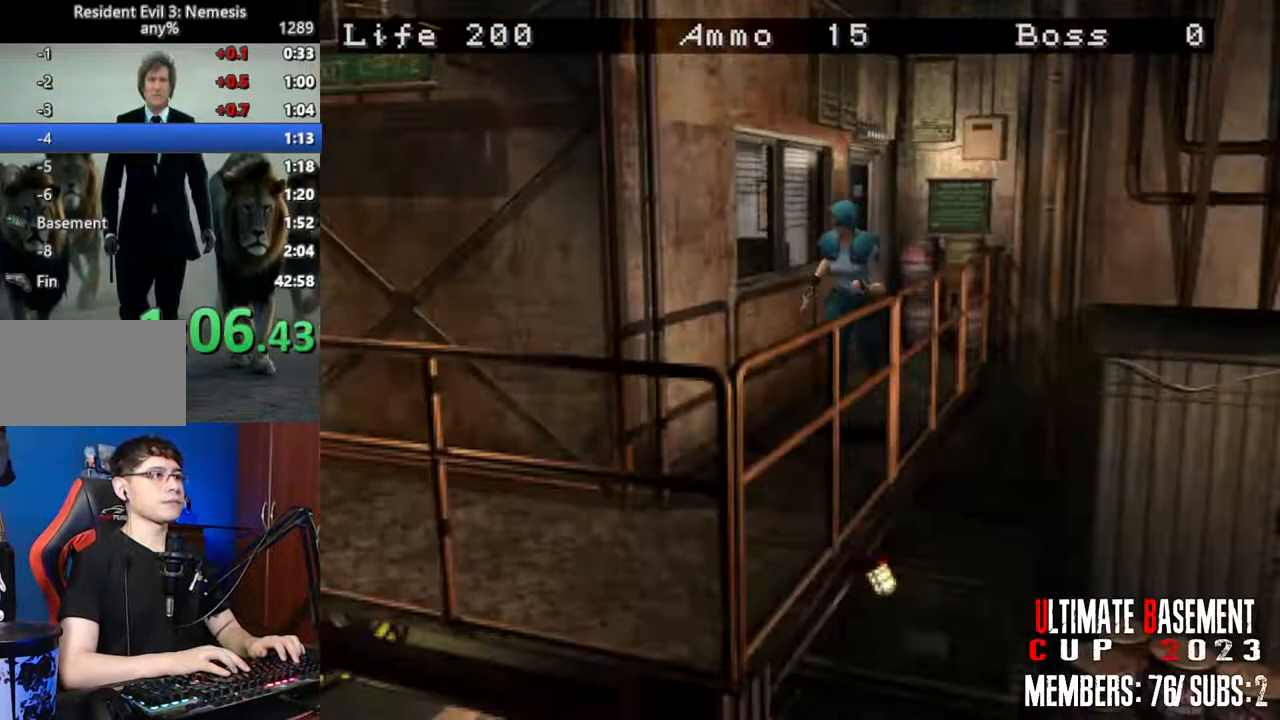
{"keys": ["d", "shift", "w"], "events": [[350, "d", "down"]]}
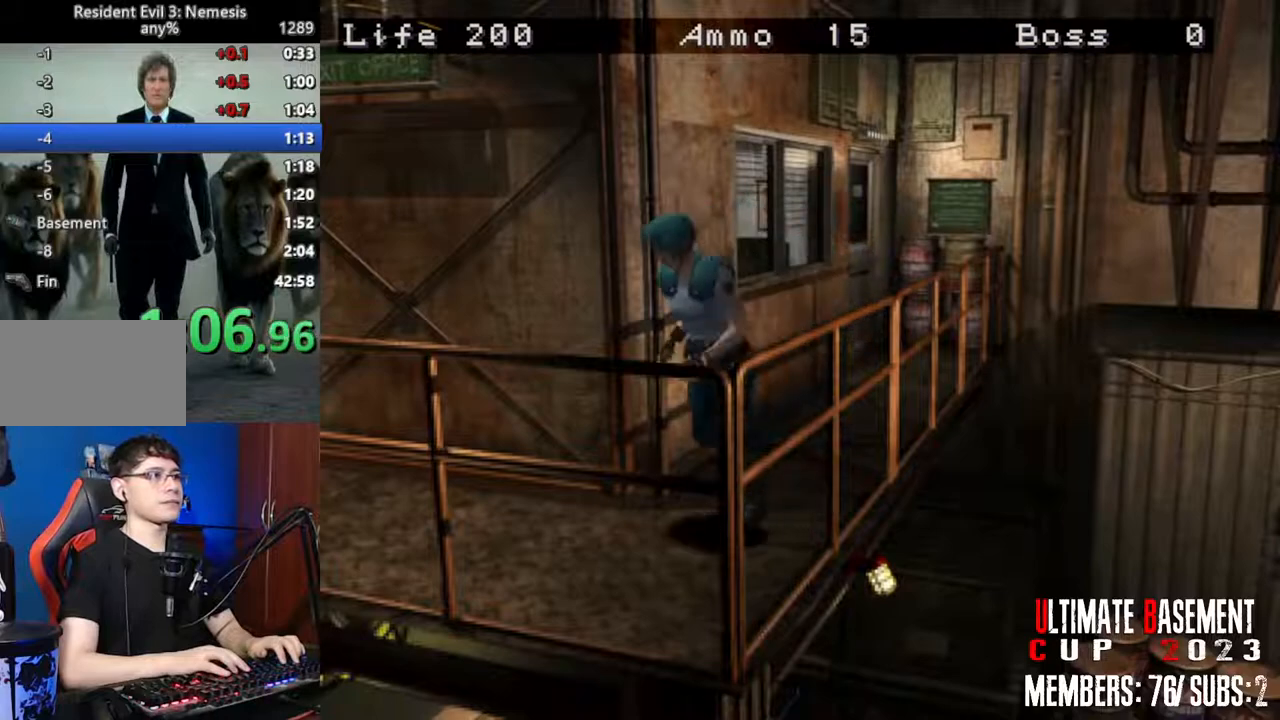
{"keys": ["shift", "w"], "events": [[500, "d", "up"]]}
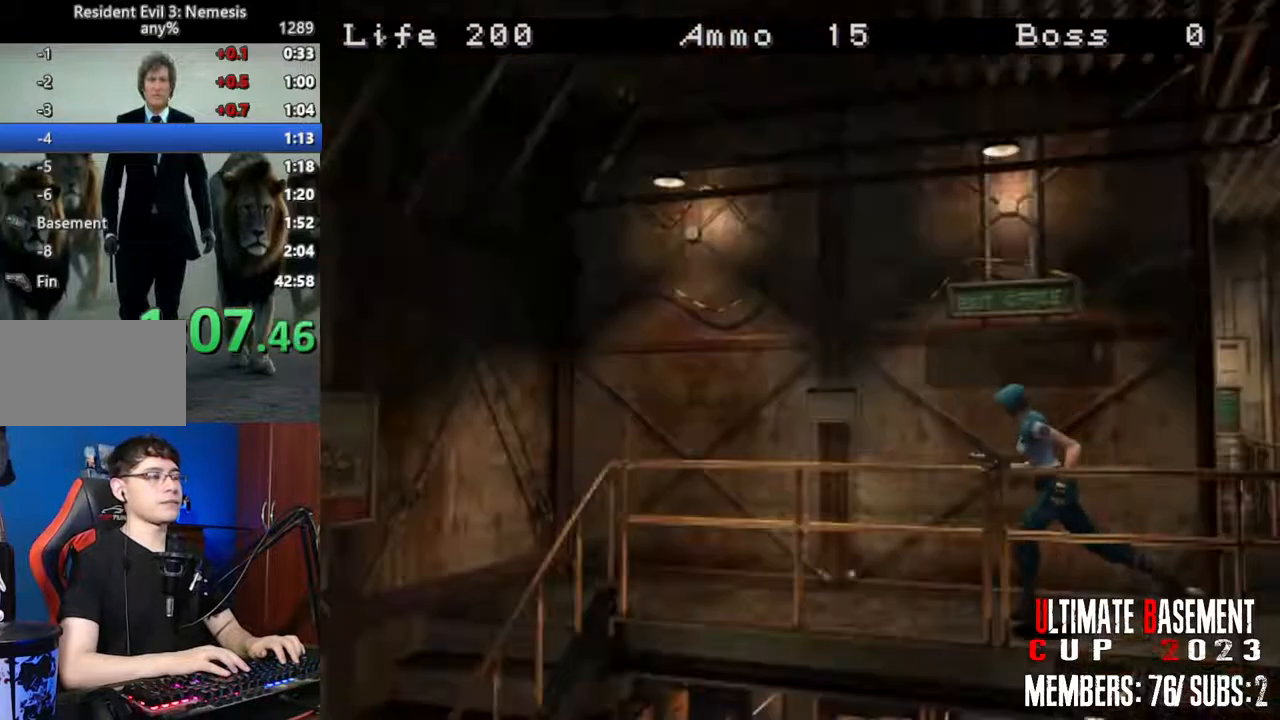
{"keys": ["shift", "w"], "events": []}
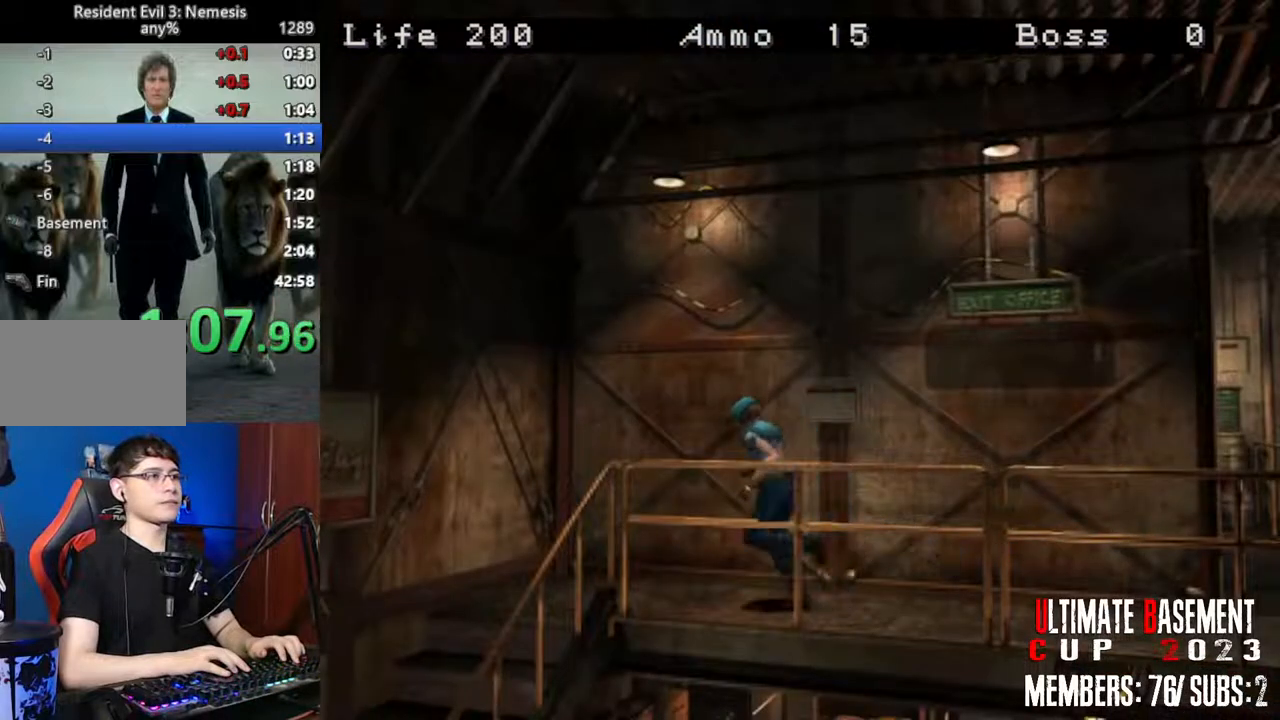
{"keys": ["a", "shift", "w"], "events": [[100, "a", "down"]]}
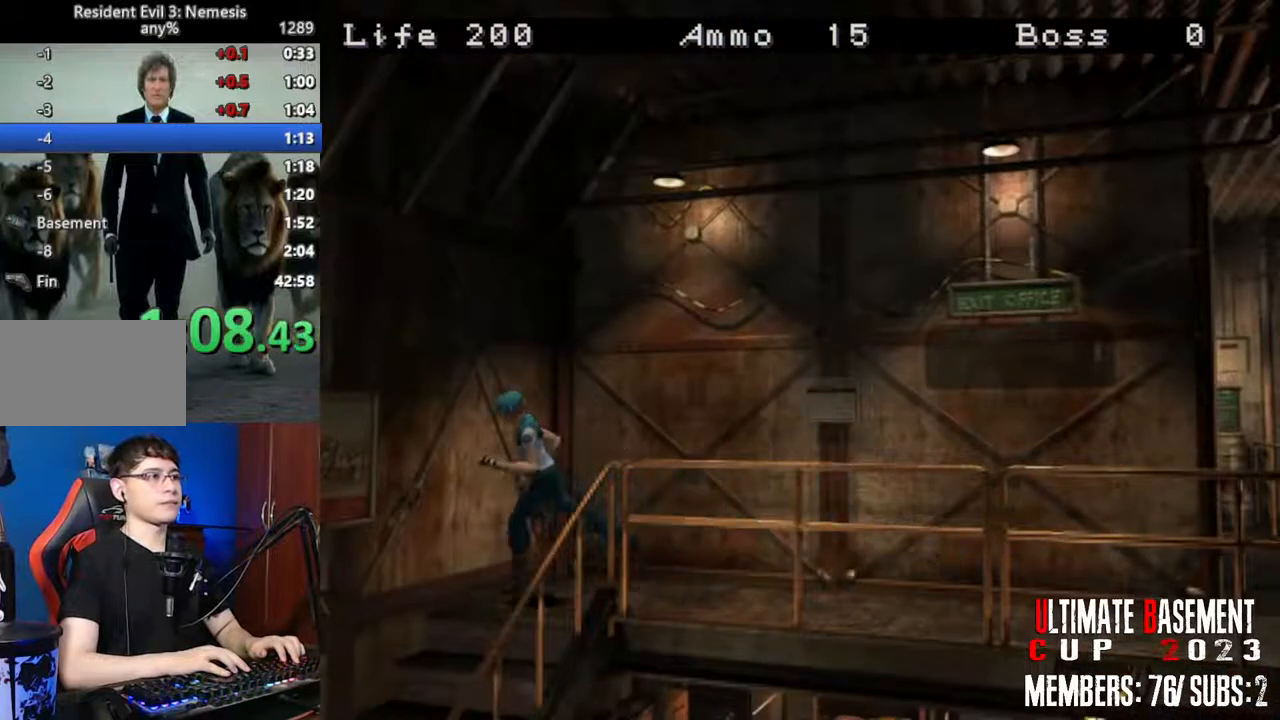
{"keys": ["shift", "w"], "events": [[217, "a", "up"]]}
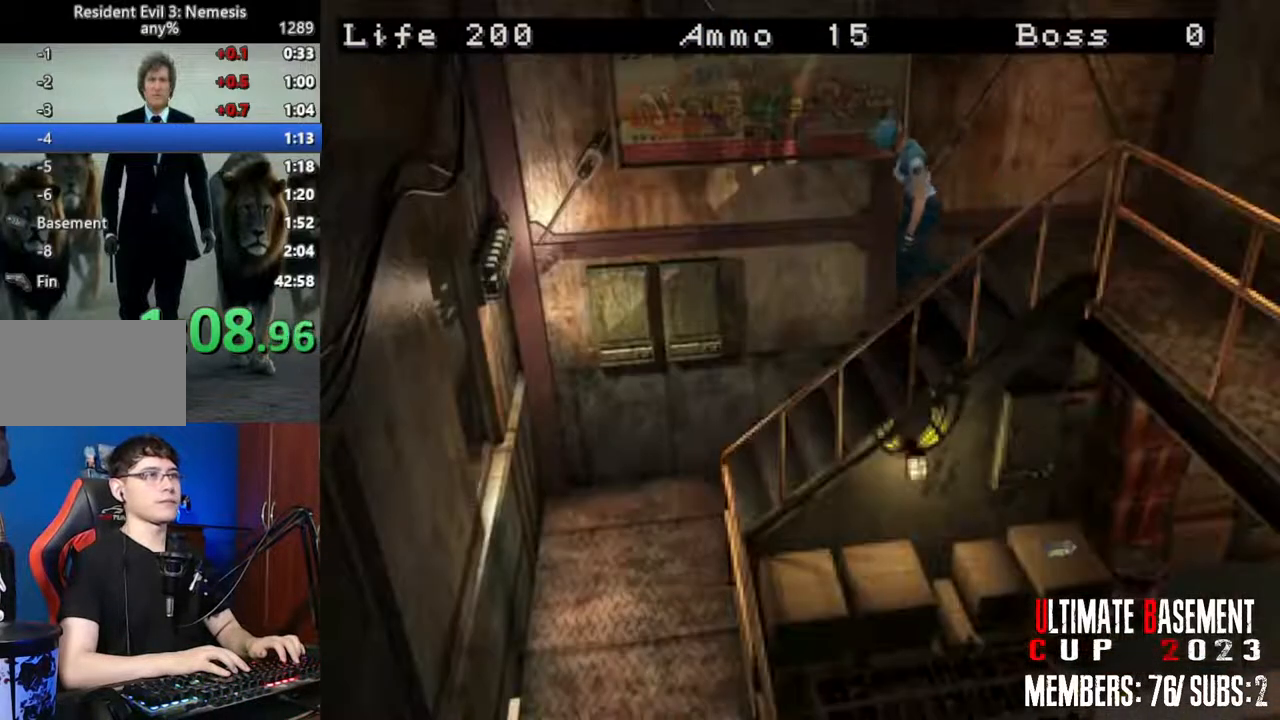
{"keys": ["shift", "w"], "events": []}
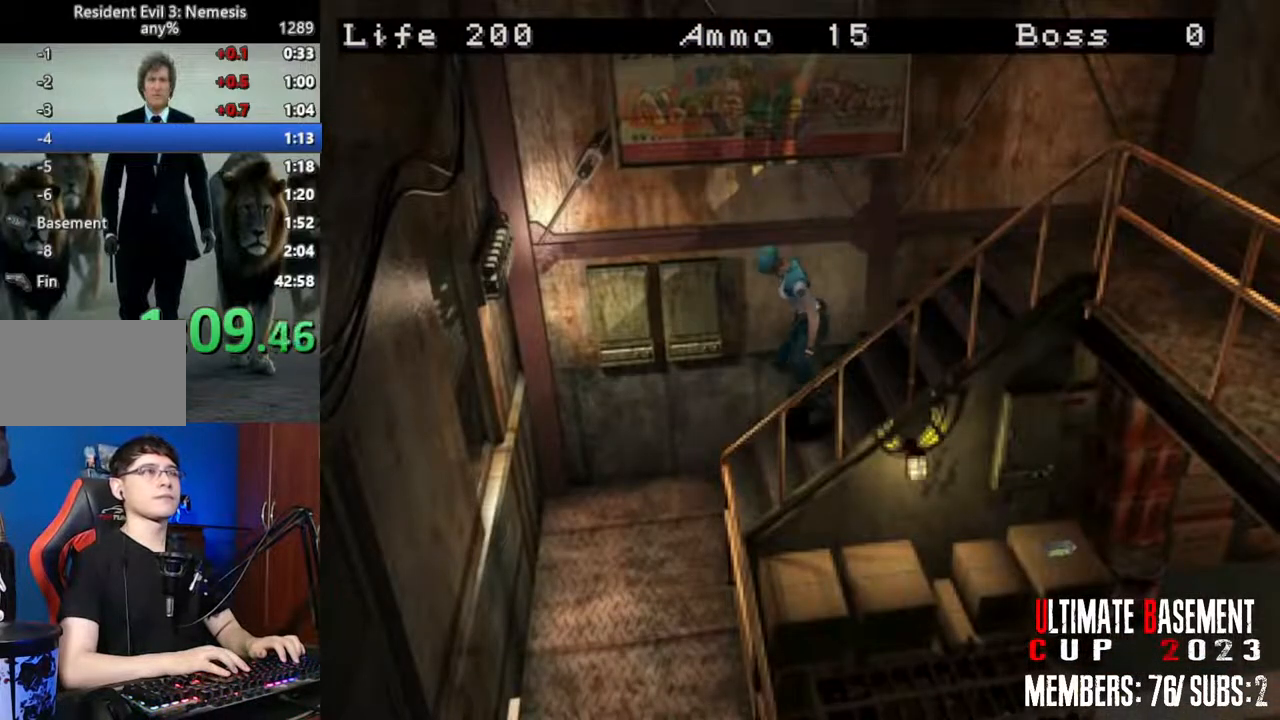
{"keys": ["a", "shift", "w"], "events": [[150, "a", "down"]]}
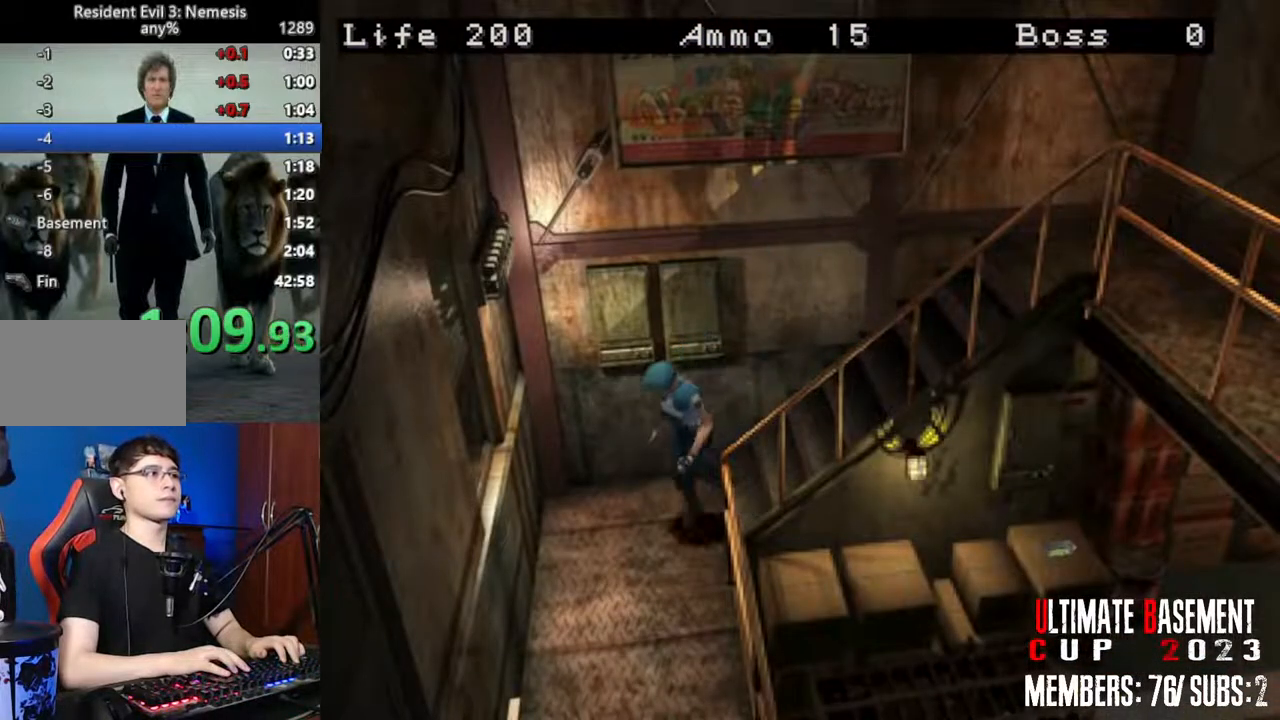
{"keys": ["shift", "w"], "events": [[350, "a", "up"]]}